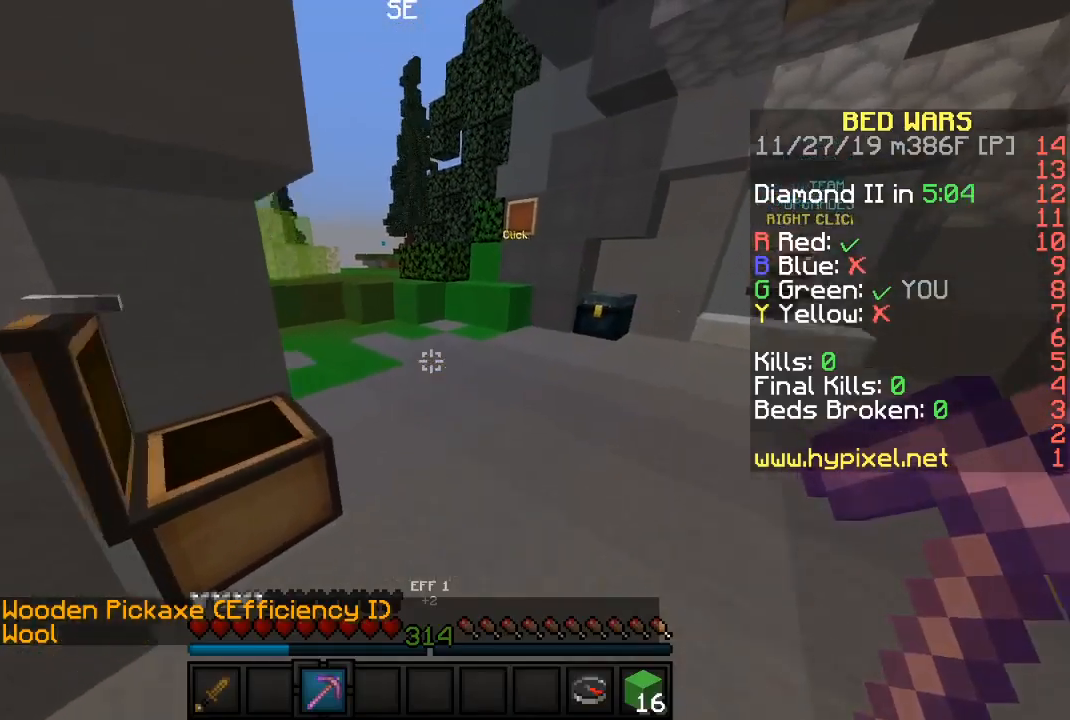
Gameplay with keyboard and mouse; each line is a JSON object with the keys and mouse buttons held at the frame after it. "events" lists presses ("down") and releases ("up") of "a", "d", "s", "sneak", "w", "mouse_left" and "mouse_right" between this image and that frame as [ms after this image, input, new state], when the widget could be followed in between. "mouse_left", "mouse_right" = the "left", "right" buttons of the "mouse" list. No other keys are recorded. Fast repeated clicks can show as one long hold. Mouse movement is not recorded. Key names are as the overlay labels them; some are game actions (e.g. jump) rather than physical keys.
{"keys": ["w"], "mouse": [], "events": []}
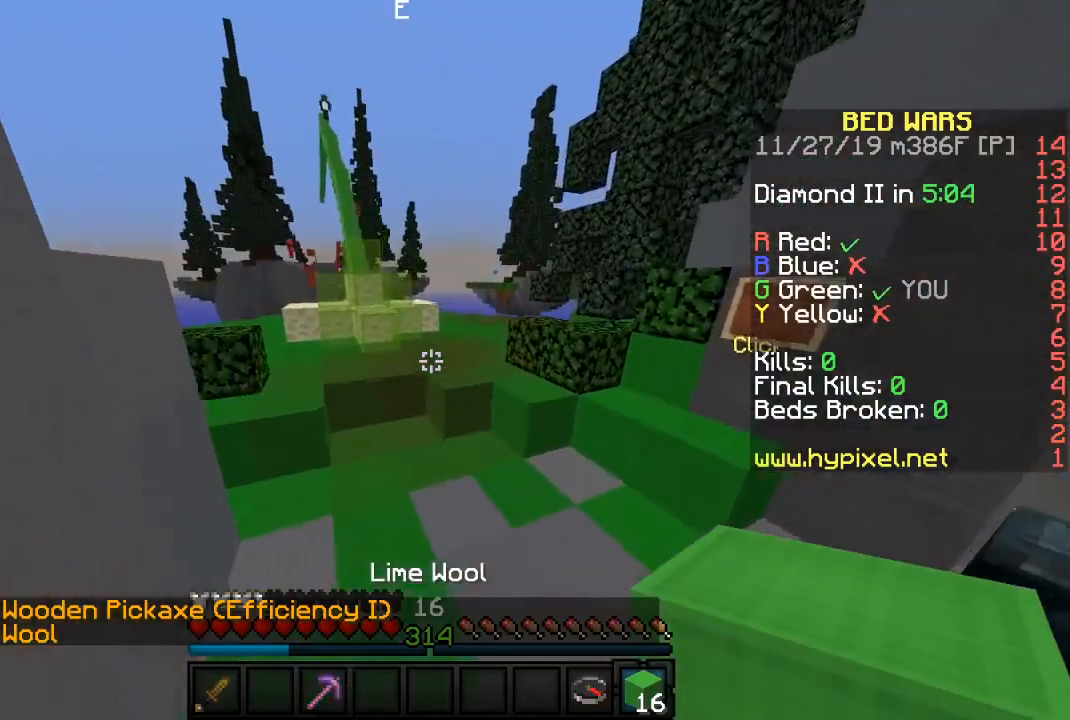
{"keys": ["d", "w"], "mouse": [], "events": [[467, "d", "down"]]}
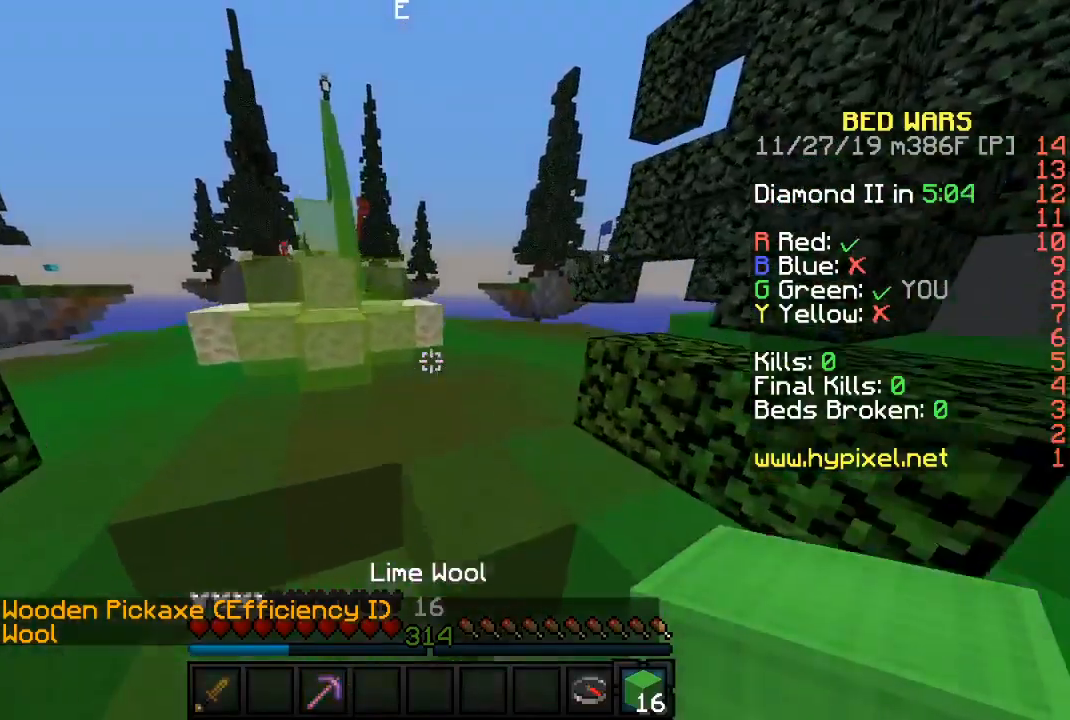
{"keys": ["w"], "mouse": ["left", "right"], "events": [[117, "d", "up"], [350, "mouse_right", "down"], [500, "mouse_left", "down"]]}
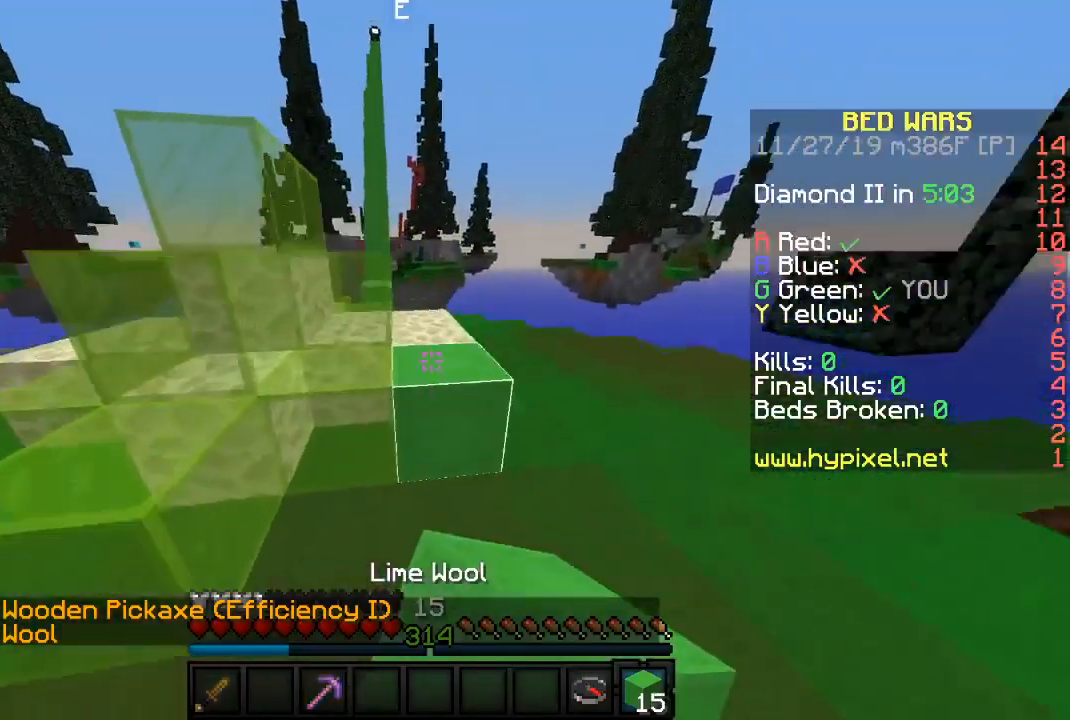
{"keys": ["w"], "mouse": [], "events": [[33, "mouse_right", "up"], [150, "mouse_left", "up"], [183, "d", "down"], [317, "d", "up"]]}
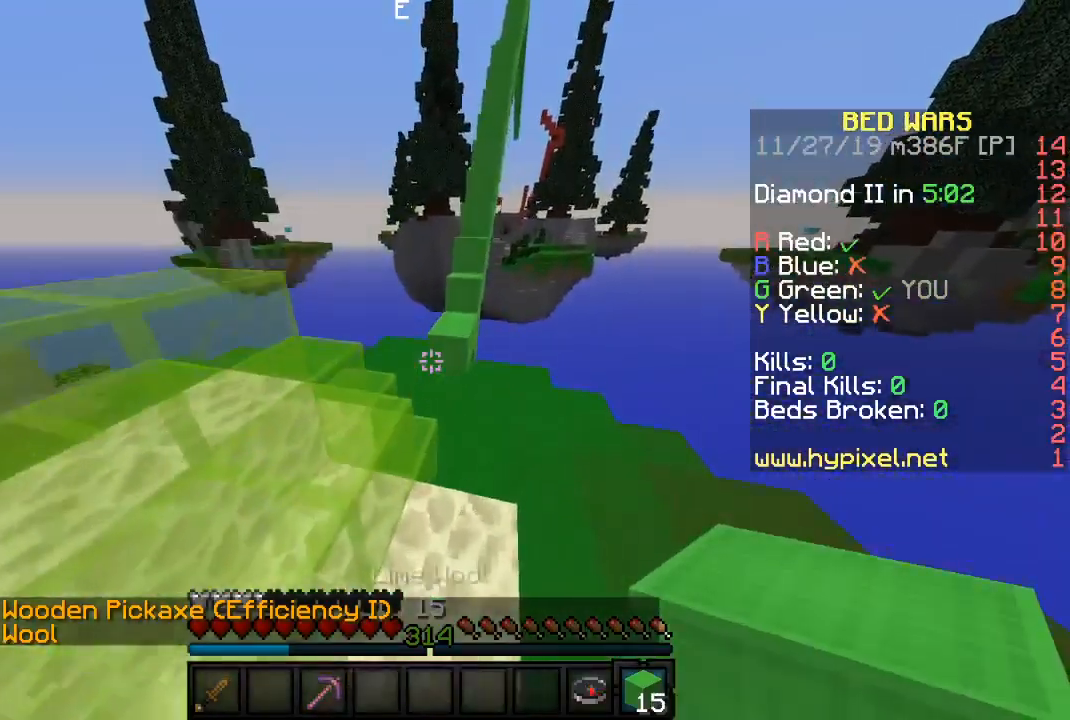
{"keys": ["w"], "mouse": ["right"], "events": [[17, "a", "down"], [200, "a", "up"], [467, "mouse_right", "down"]]}
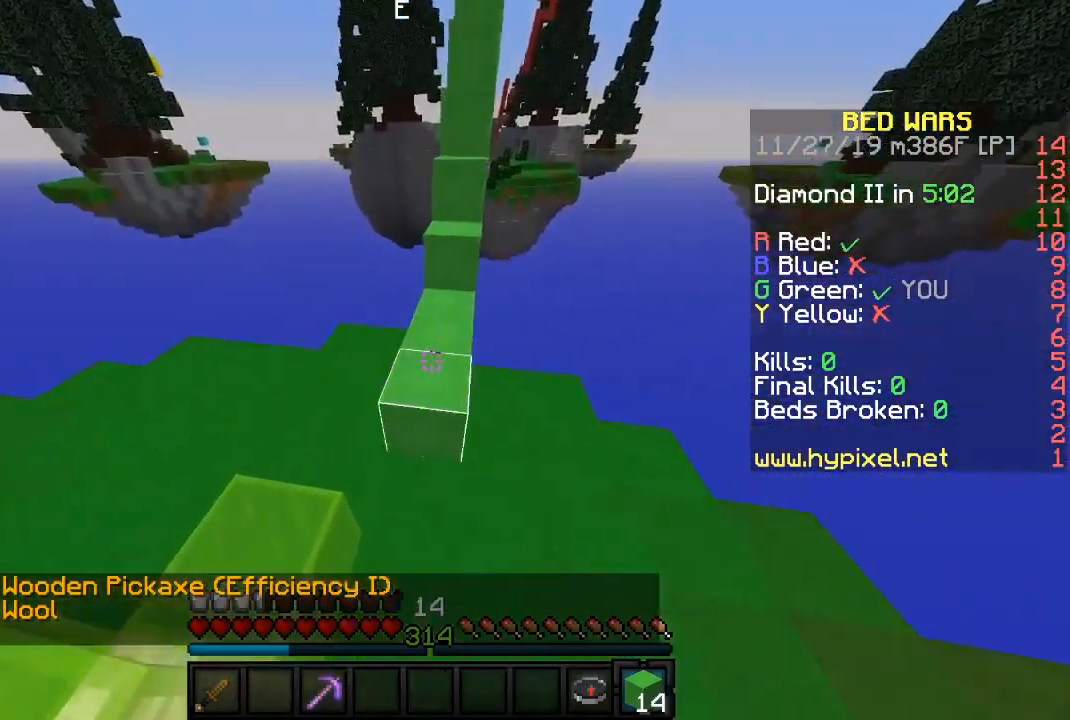
{"keys": ["w"], "mouse": [], "events": [[83, "mouse_right", "up"]]}
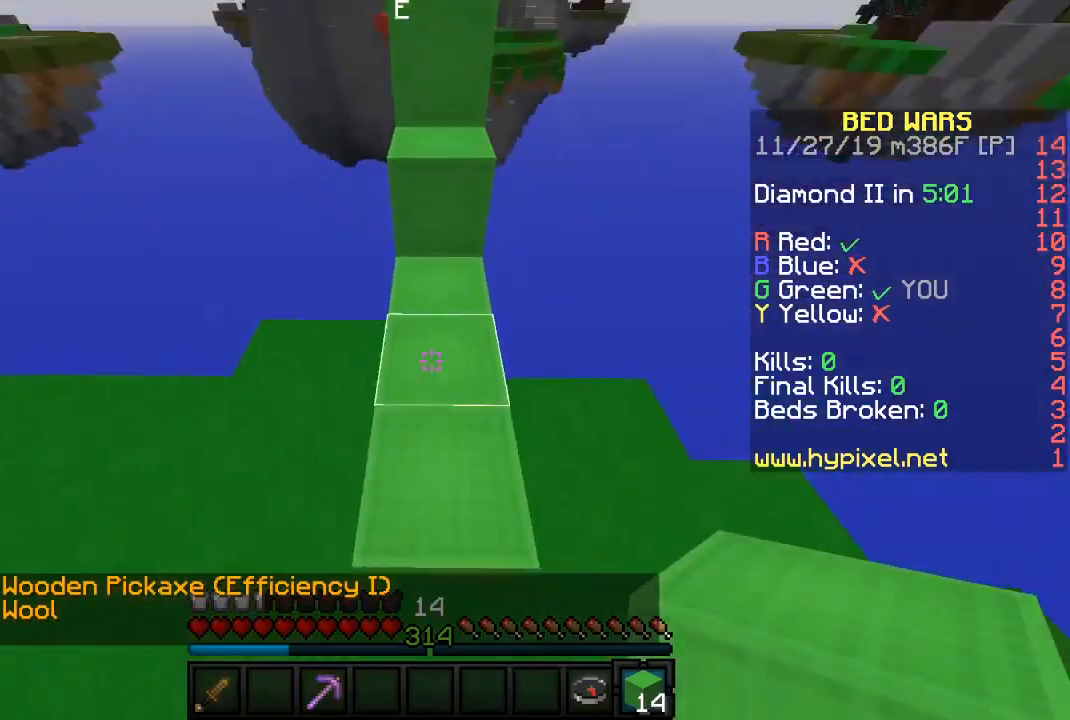
{"keys": ["w"], "mouse": [], "events": []}
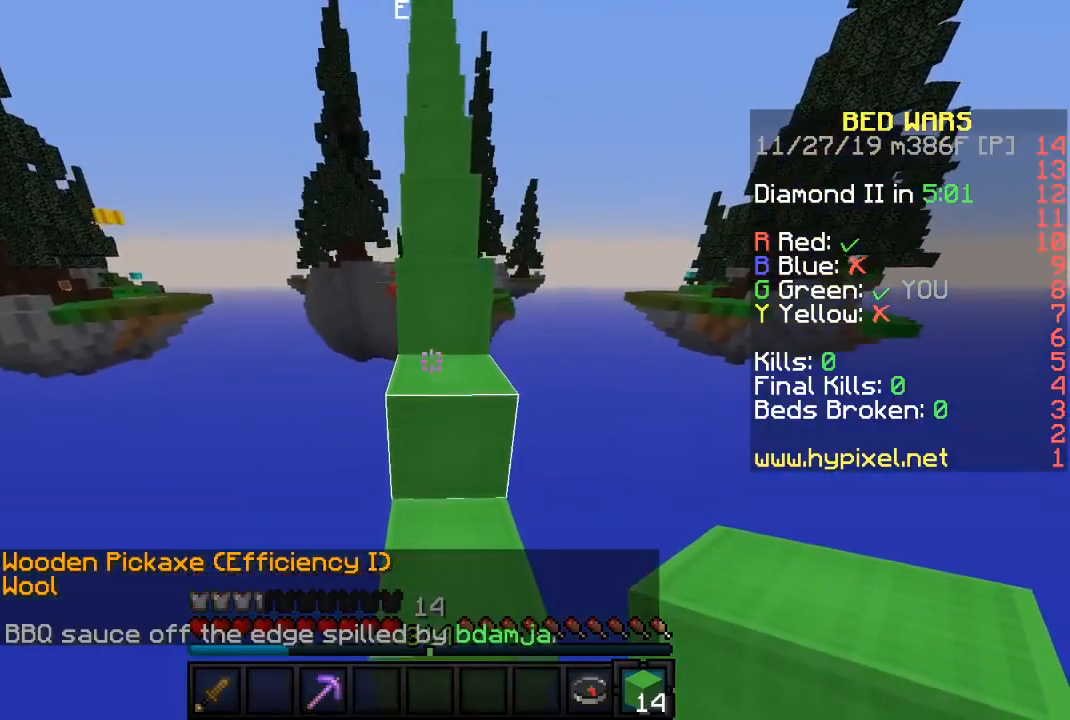
{"keys": ["w"], "mouse": [], "events": []}
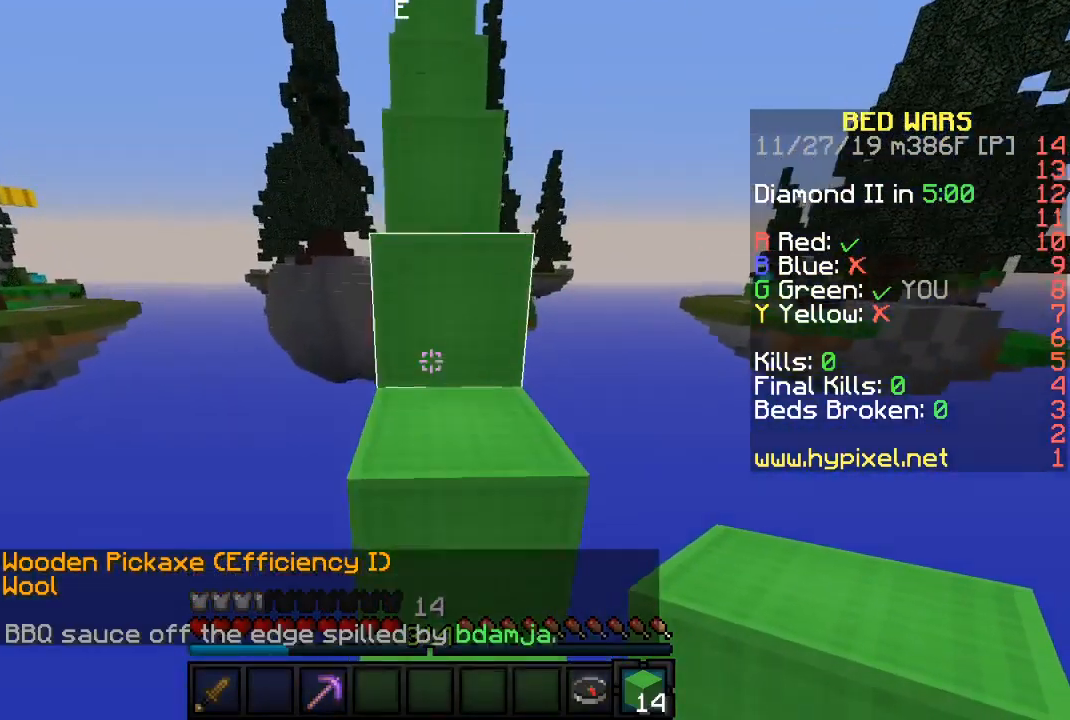
{"keys": ["a", "w"], "mouse": [], "events": [[33, "d", "down"], [267, "a", "down"], [267, "d", "up"], [317, "w", "up"], [483, "w", "down"]]}
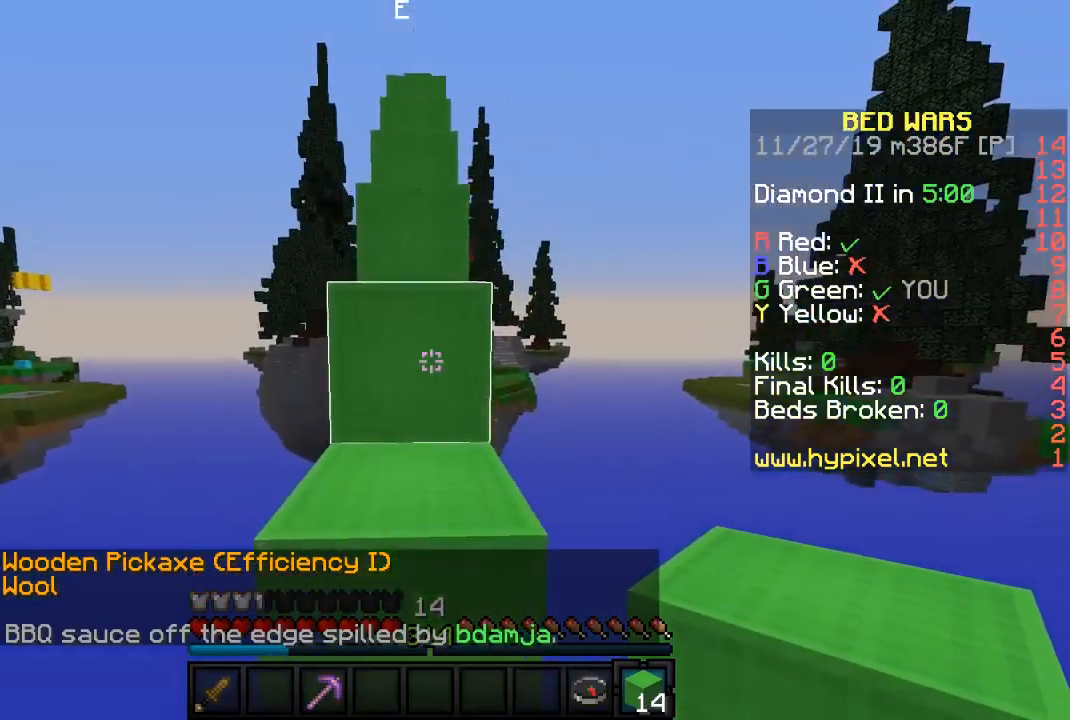
{"keys": ["w"], "mouse": [], "events": [[100, "a", "up"], [233, "d", "down"], [300, "w", "up"], [450, "d", "up"], [450, "w", "down"]]}
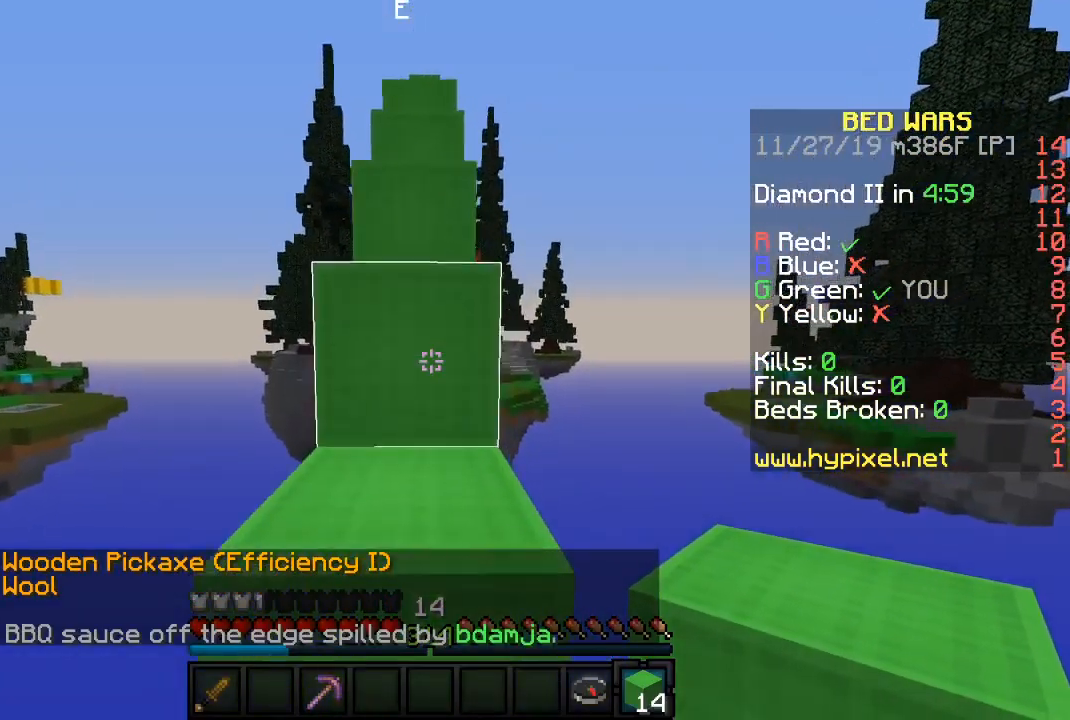
{"keys": ["d", "w"], "mouse": [], "events": [[50, "a", "down"], [333, "d", "down"], [400, "a", "up"]]}
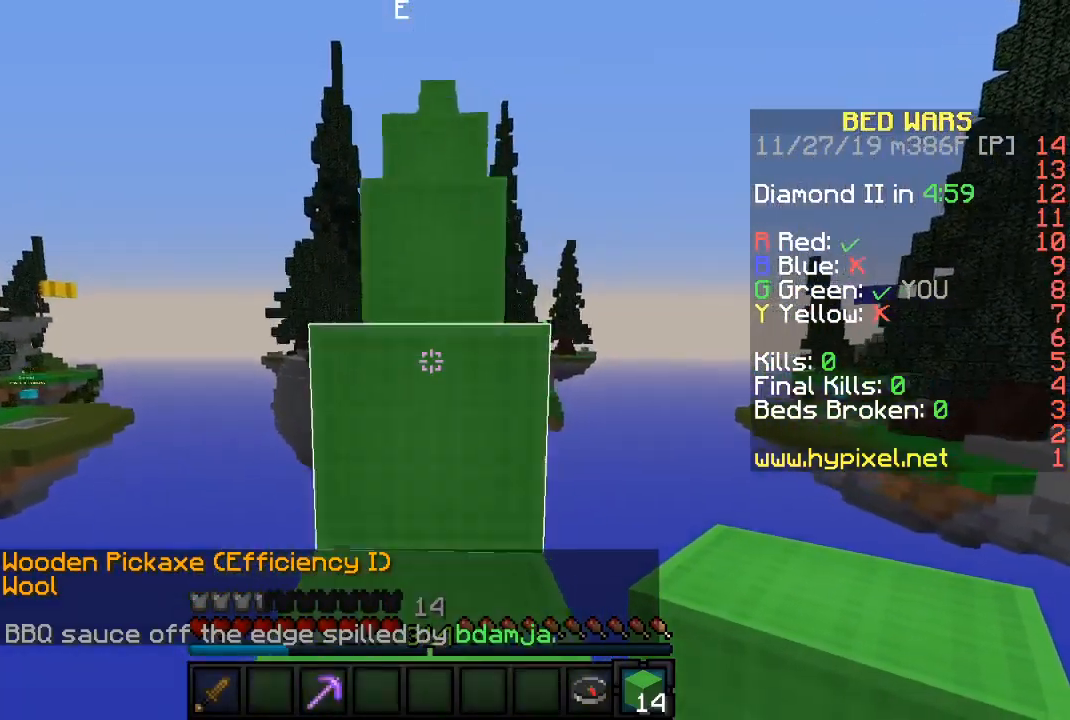
{"keys": ["a", "w"], "mouse": [], "events": [[133, "a", "down"], [150, "d", "up"]]}
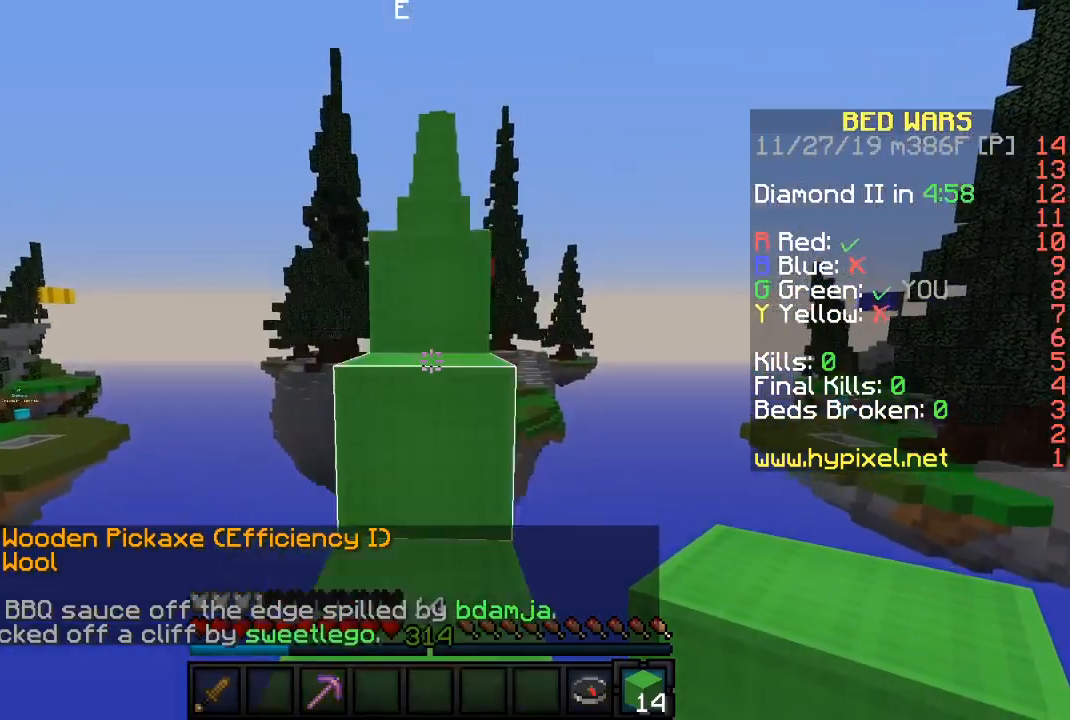
{"keys": ["d", "w"], "mouse": [], "events": [[100, "d", "down"], [167, "a", "up"]]}
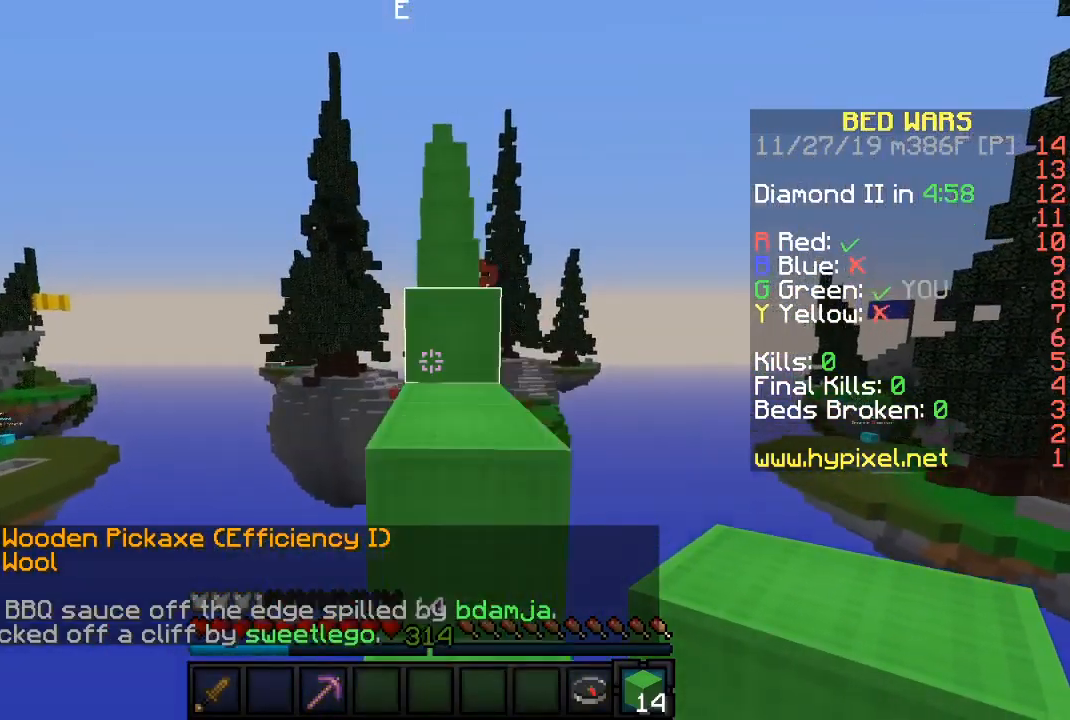
{"keys": ["w"], "mouse": [], "events": [[50, "w", "up"], [83, "d", "up"], [133, "a", "down"], [183, "w", "down"], [233, "a", "up"], [300, "a", "down"], [383, "a", "up"]]}
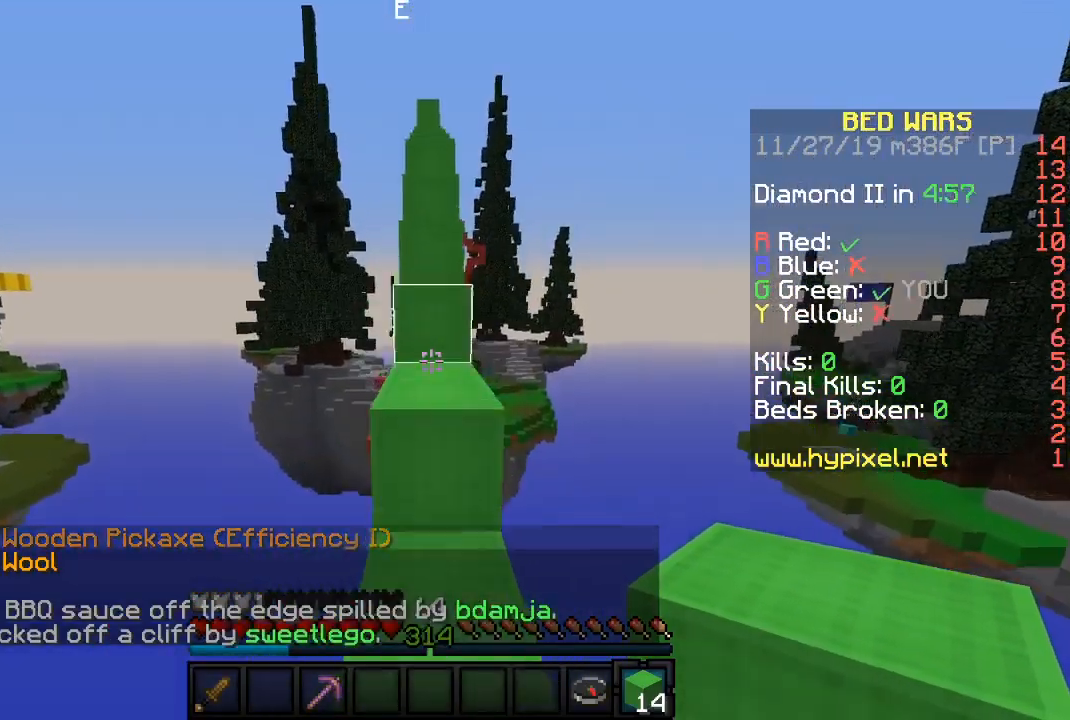
{"keys": [], "mouse": [], "events": [[283, "d", "down"], [400, "w", "up"], [433, "d", "up"]]}
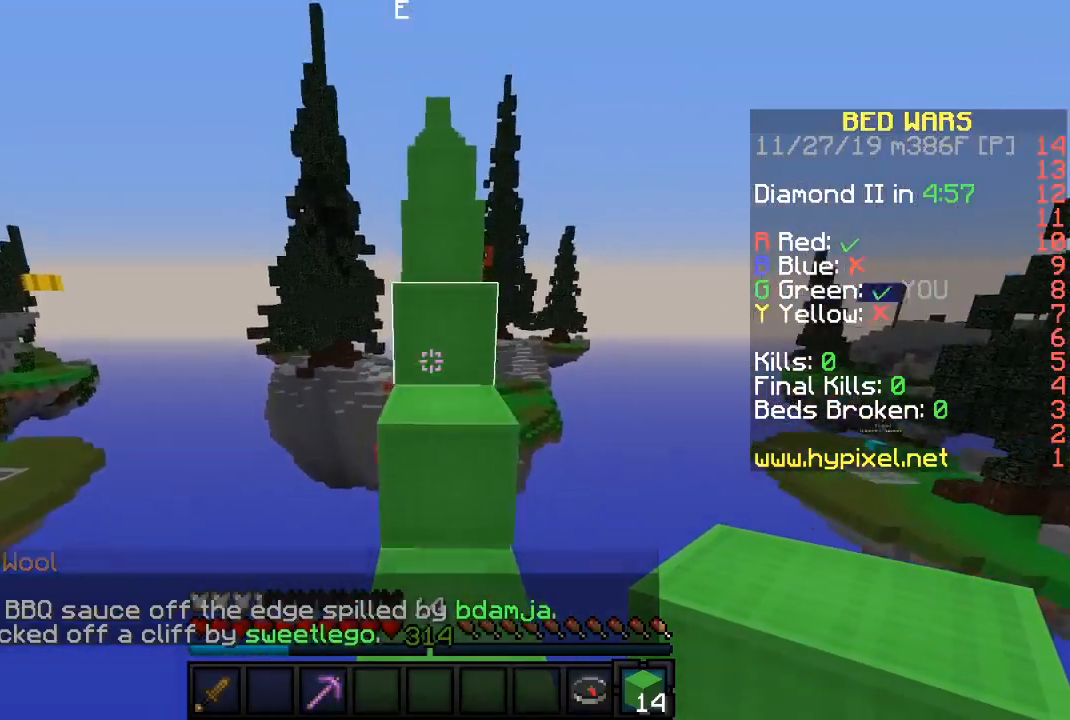
{"keys": [], "mouse": [], "events": [[83, "w", "down"], [233, "a", "down"], [367, "a", "up"], [367, "w", "up"]]}
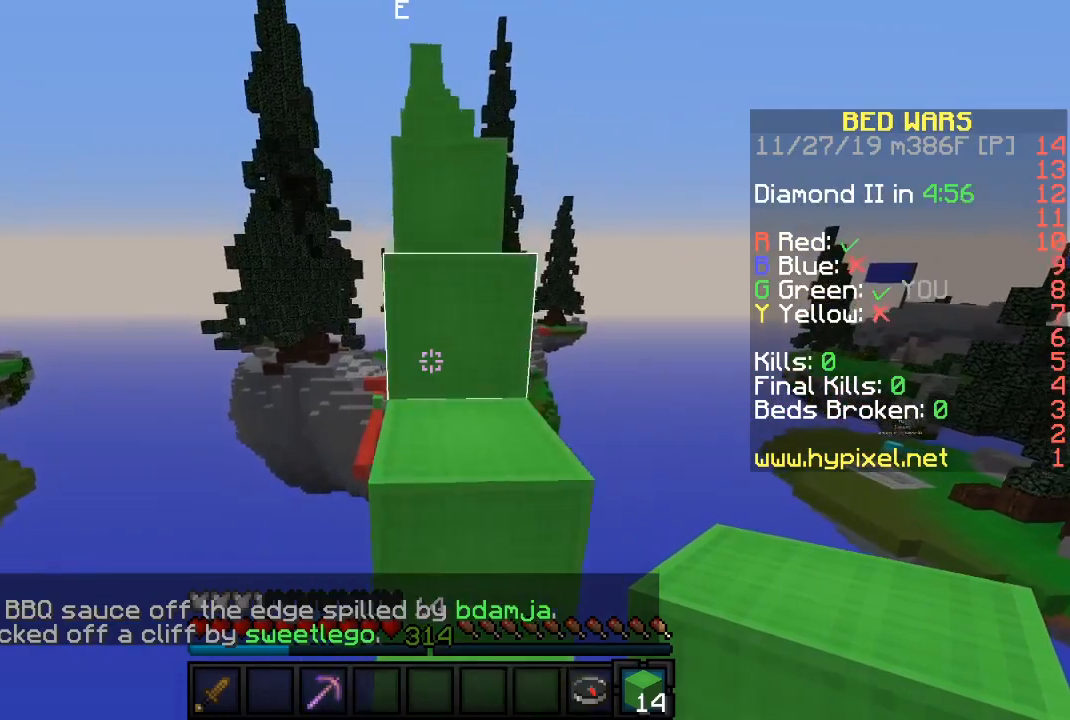
{"keys": ["w"], "mouse": [], "events": [[67, "d", "down"], [67, "w", "down"], [233, "d", "up"], [283, "w", "up"], [400, "w", "down"]]}
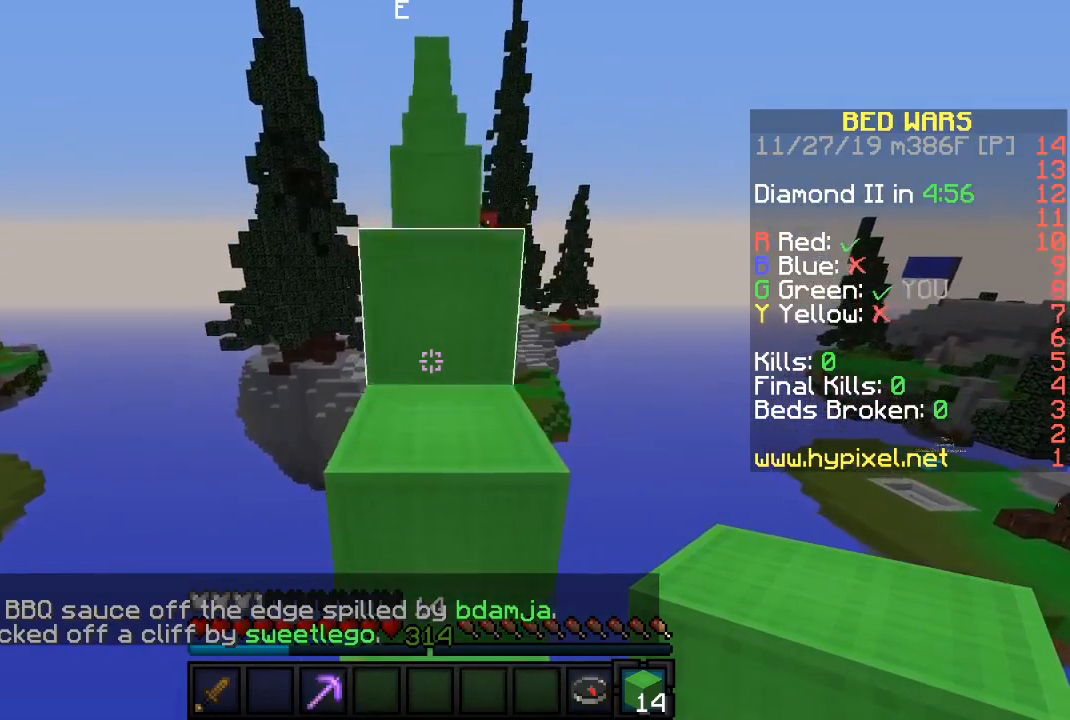
{"keys": ["w"], "mouse": [], "events": [[133, "a", "down"], [250, "a", "up"], [250, "w", "up"], [383, "d", "down"], [383, "w", "down"], [467, "d", "up"]]}
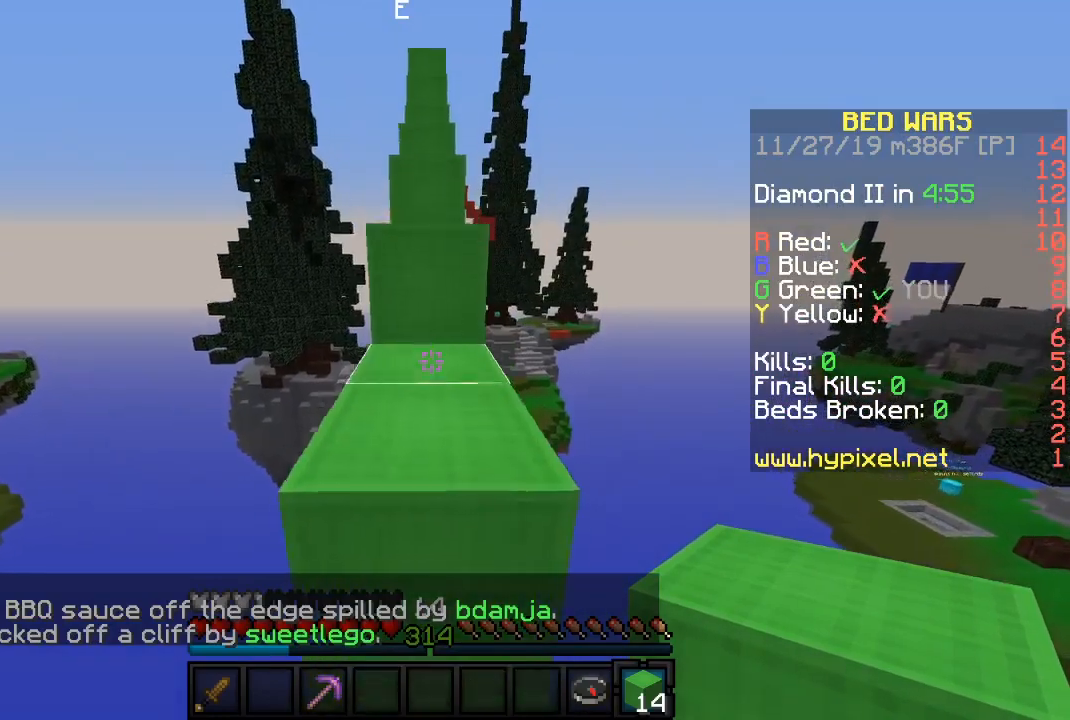
{"keys": ["w"], "mouse": [], "events": []}
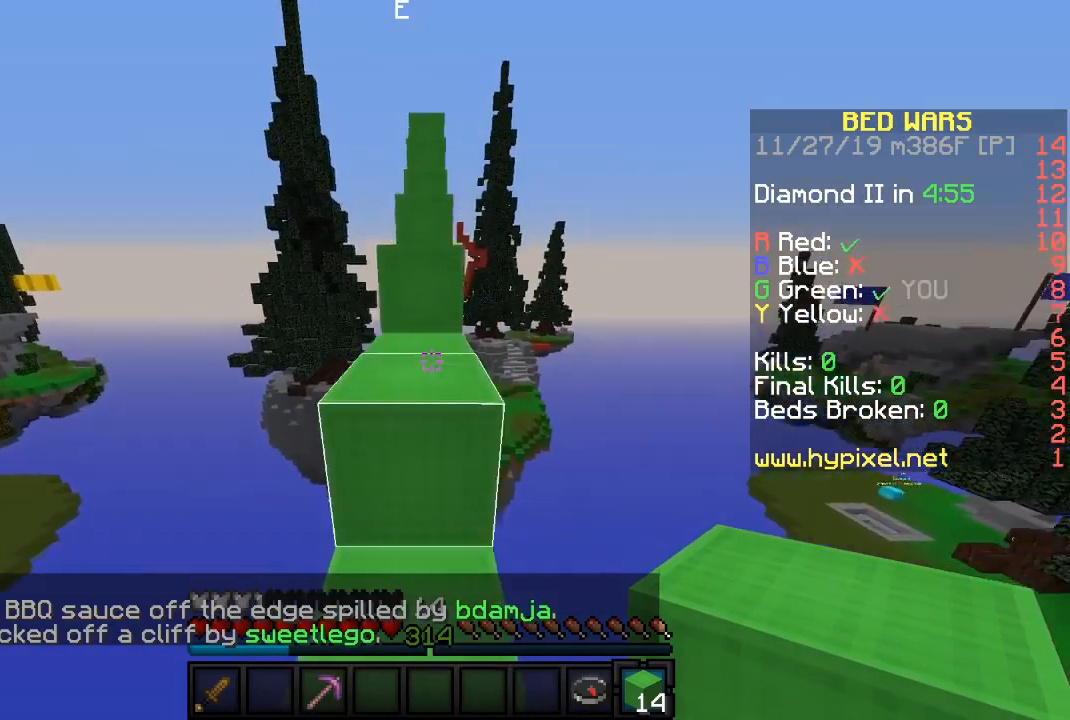
{"keys": [], "mouse": [], "events": [[133, "w", "up"], [267, "w", "down"], [483, "w", "up"]]}
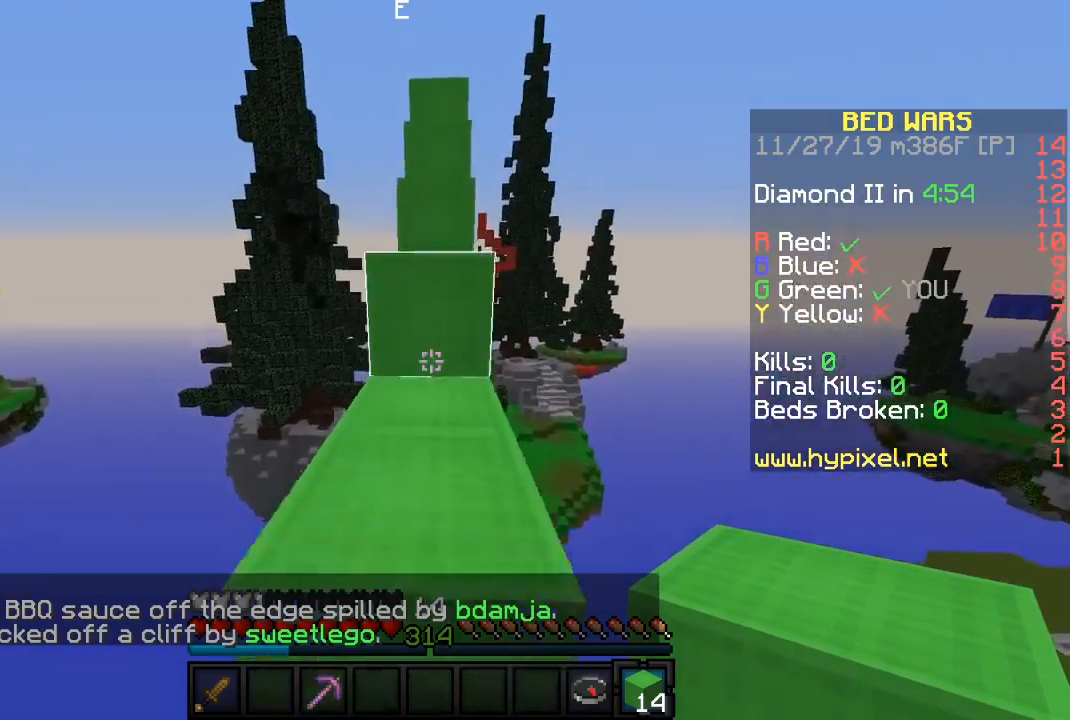
{"keys": ["w"], "mouse": [], "events": [[133, "w", "down"]]}
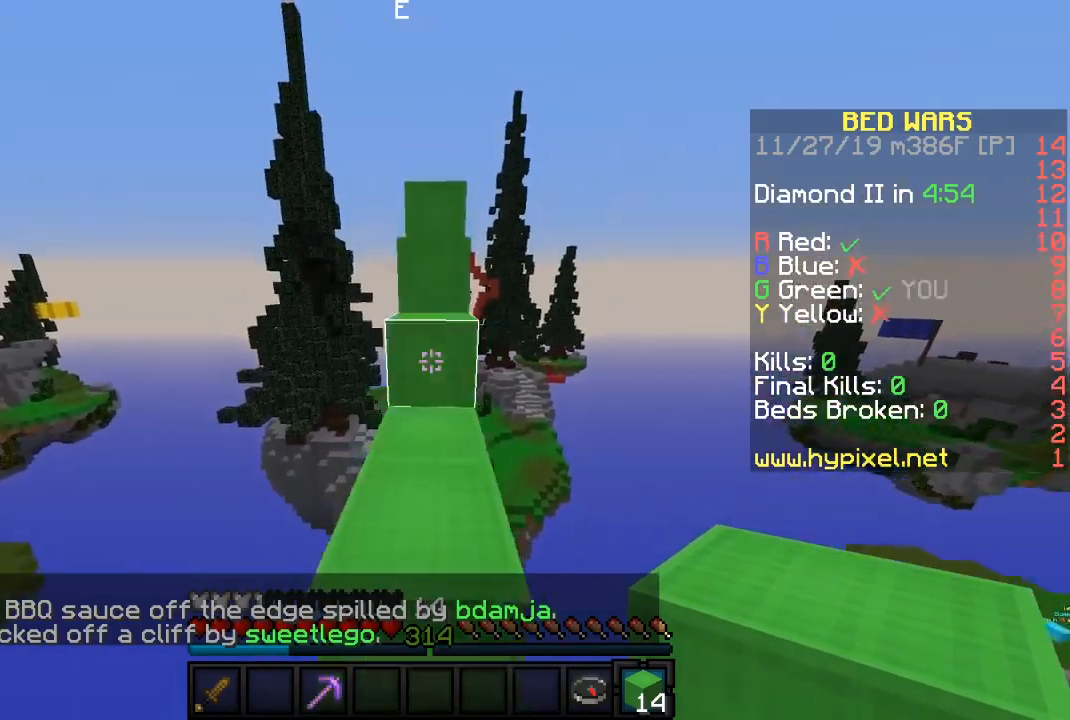
{"keys": [], "mouse": [], "events": [[50, "w", "up"], [233, "w", "down"], [483, "w", "up"]]}
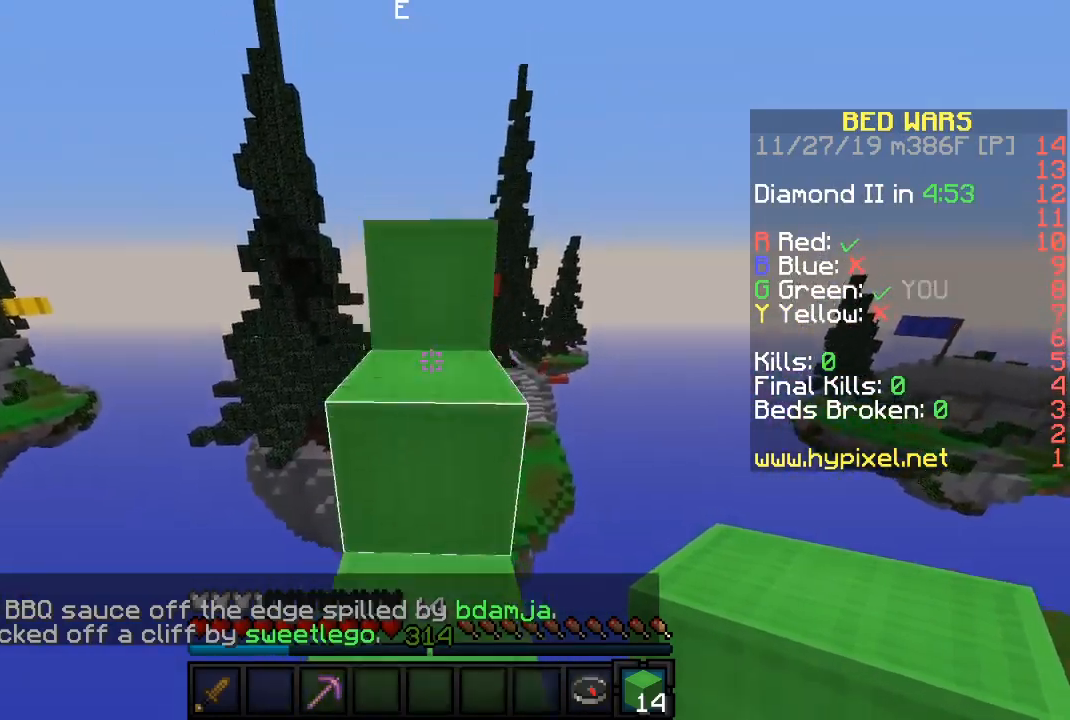
{"keys": [], "mouse": [], "events": [[183, "w", "down"], [333, "w", "up"]]}
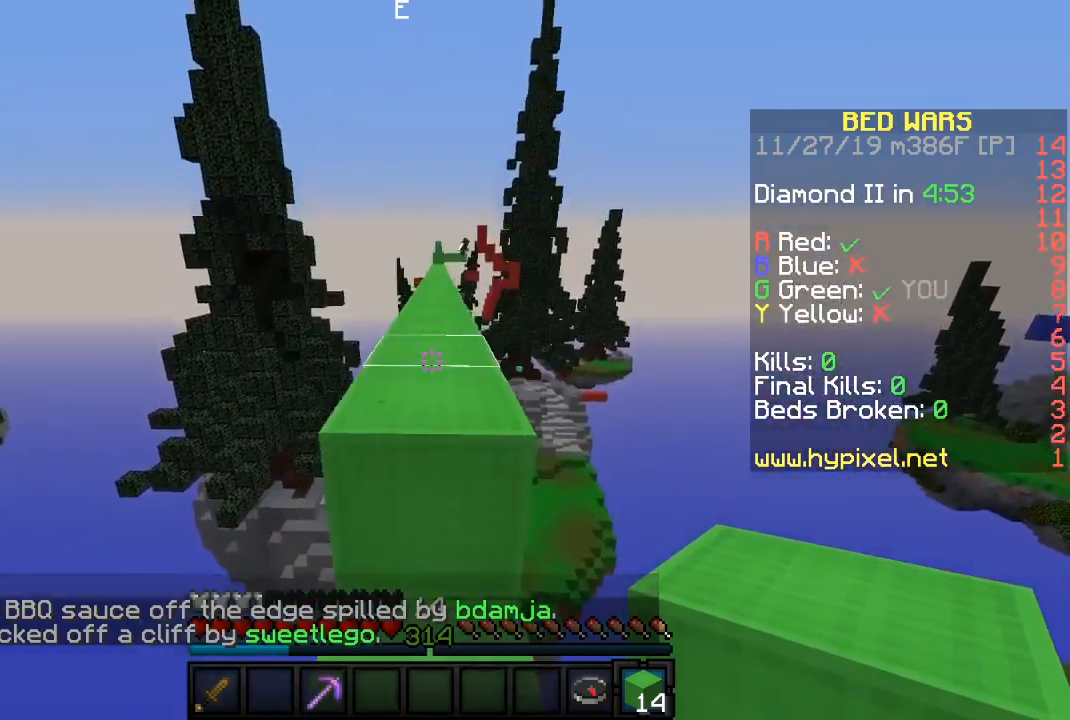
{"keys": ["w"], "mouse": [], "events": [[17, "w", "down"]]}
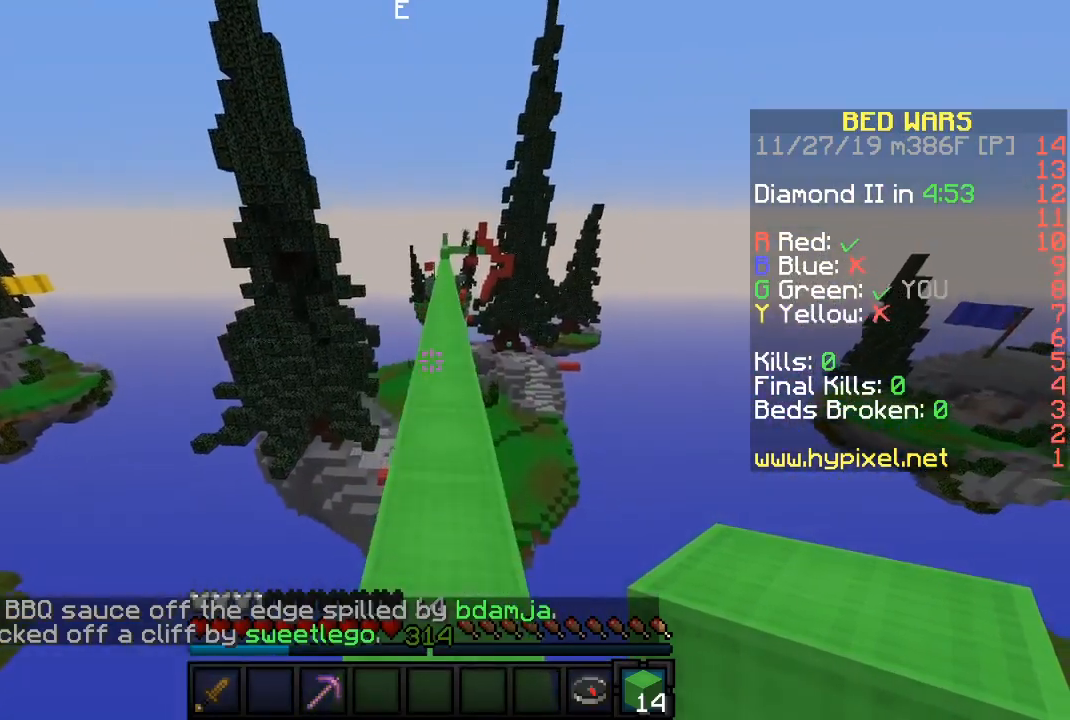
{"keys": ["w"], "mouse": [], "events": []}
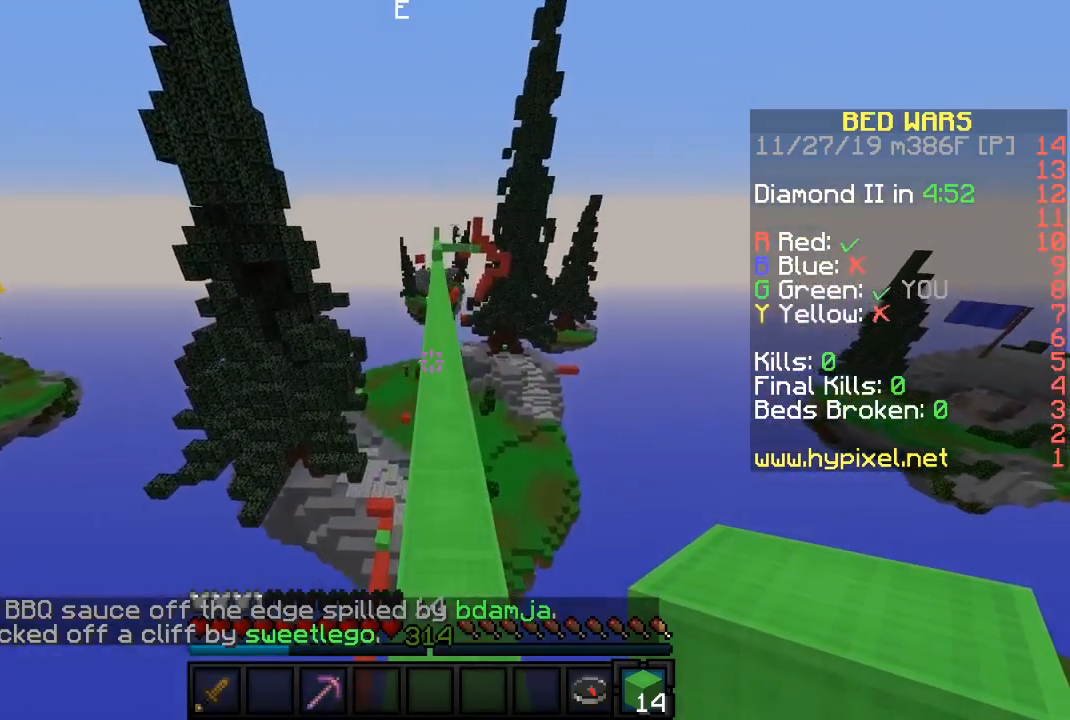
{"keys": ["w"], "mouse": [], "events": []}
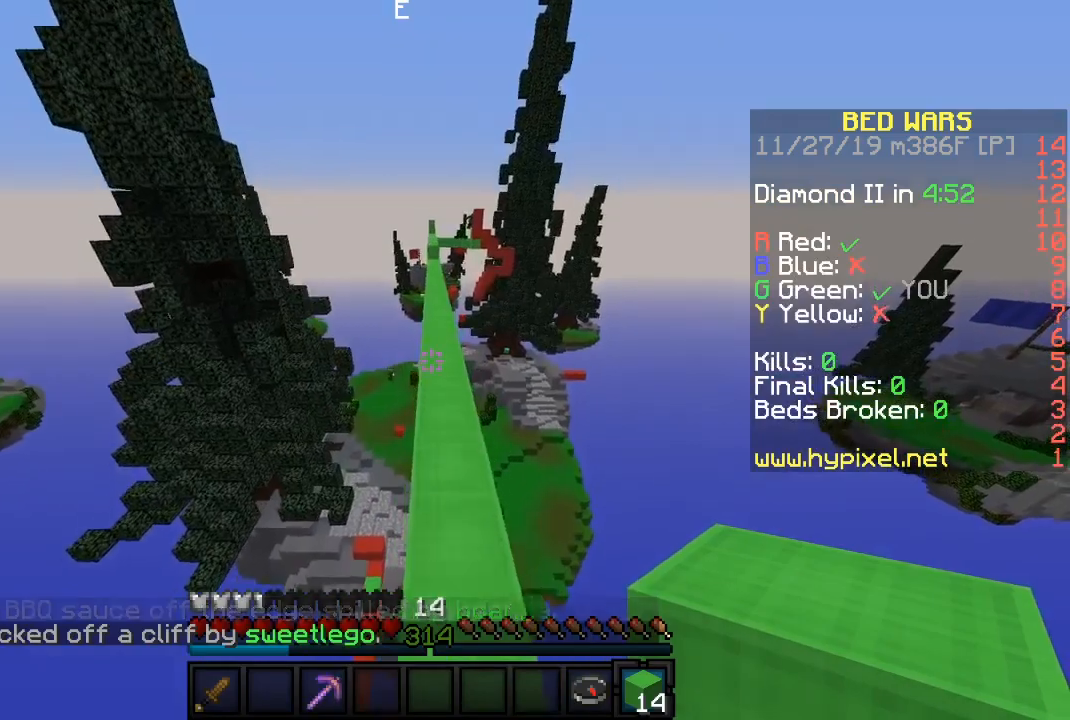
{"keys": ["w"], "mouse": [], "events": []}
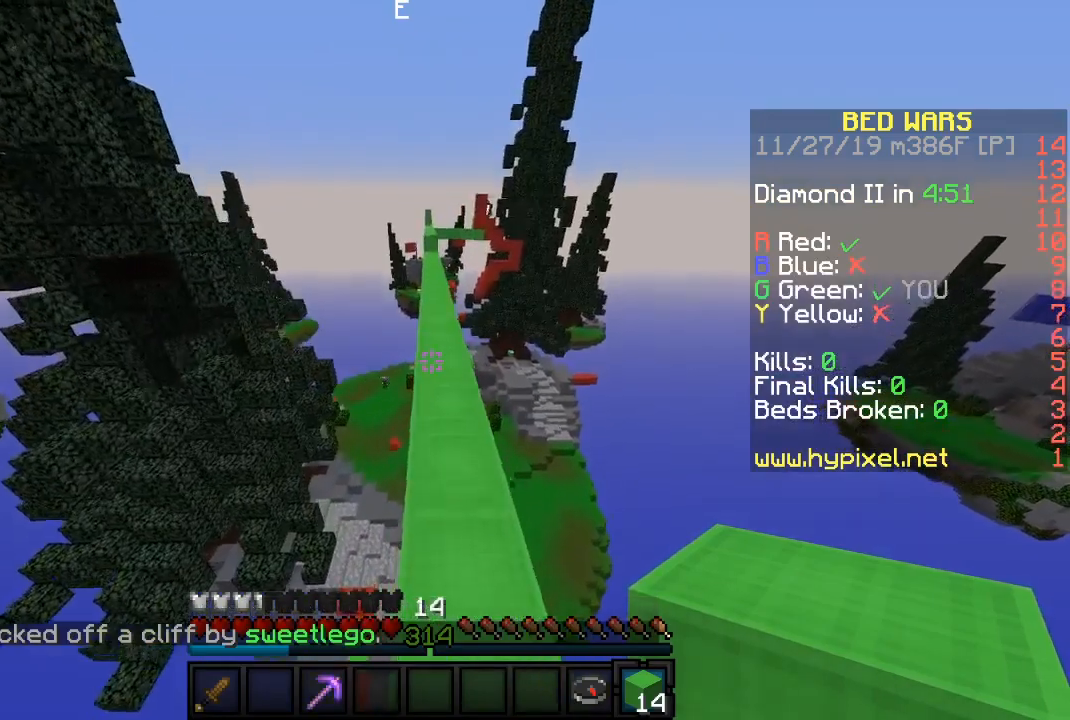
{"keys": ["w"], "mouse": [], "events": []}
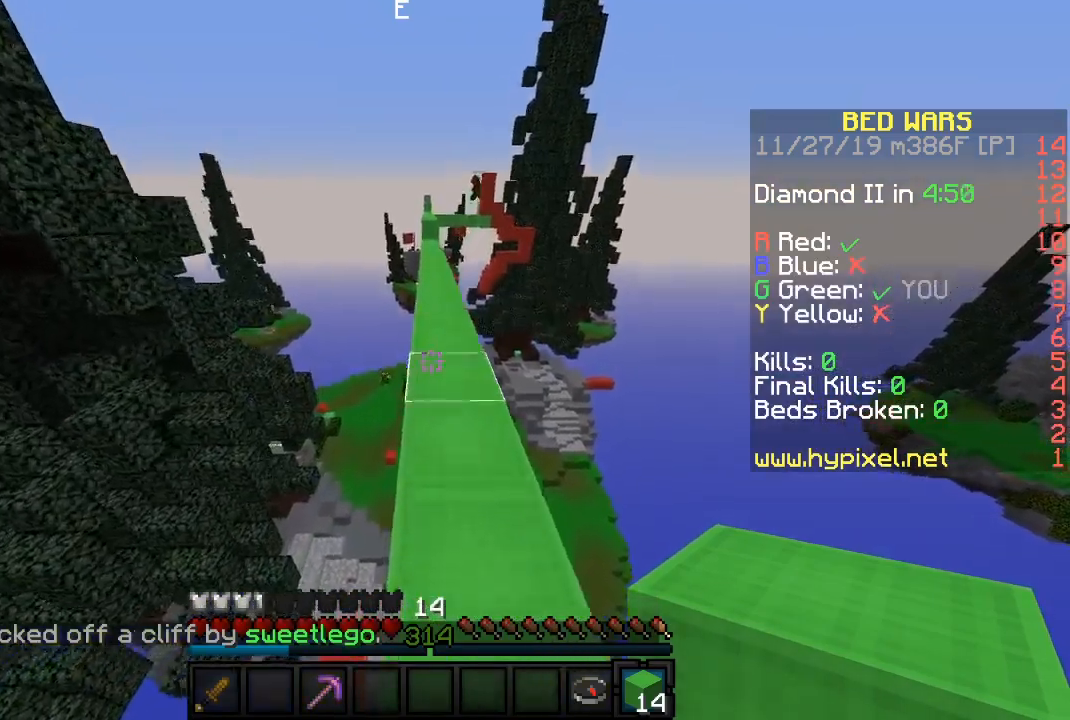
{"keys": ["w"], "mouse": [], "events": []}